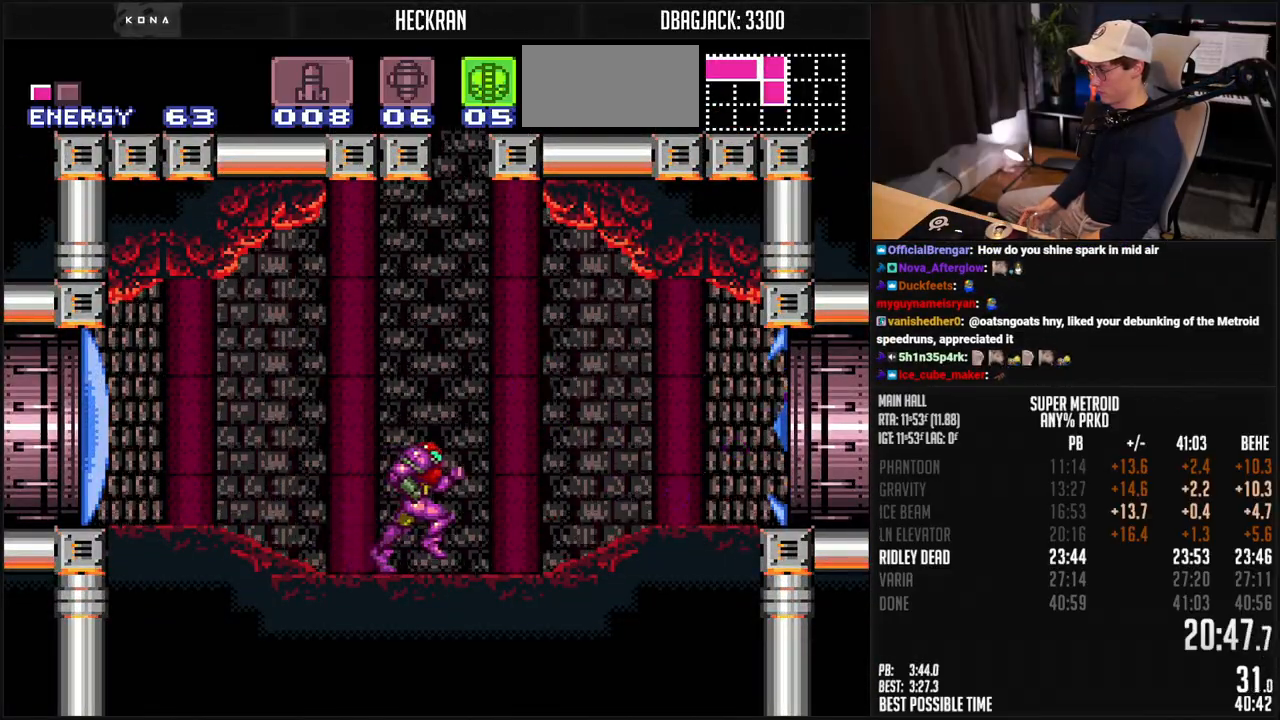
Gameplay with a controller (Nintendo layout); each line is a JSON object with the inputs held at the frame after it. "events" lists button and stick changes between this image and that frame as [ms after this image, input, new state], when the widget could be followed in between. Not read: L3 R3.
{"buttons": ["B", "DPAD_RIGHT"], "events": [[50, "B", "down"], [134, "B", "up"], [217, "B", "down"], [251, "B", "up"], [301, "B", "down"]]}
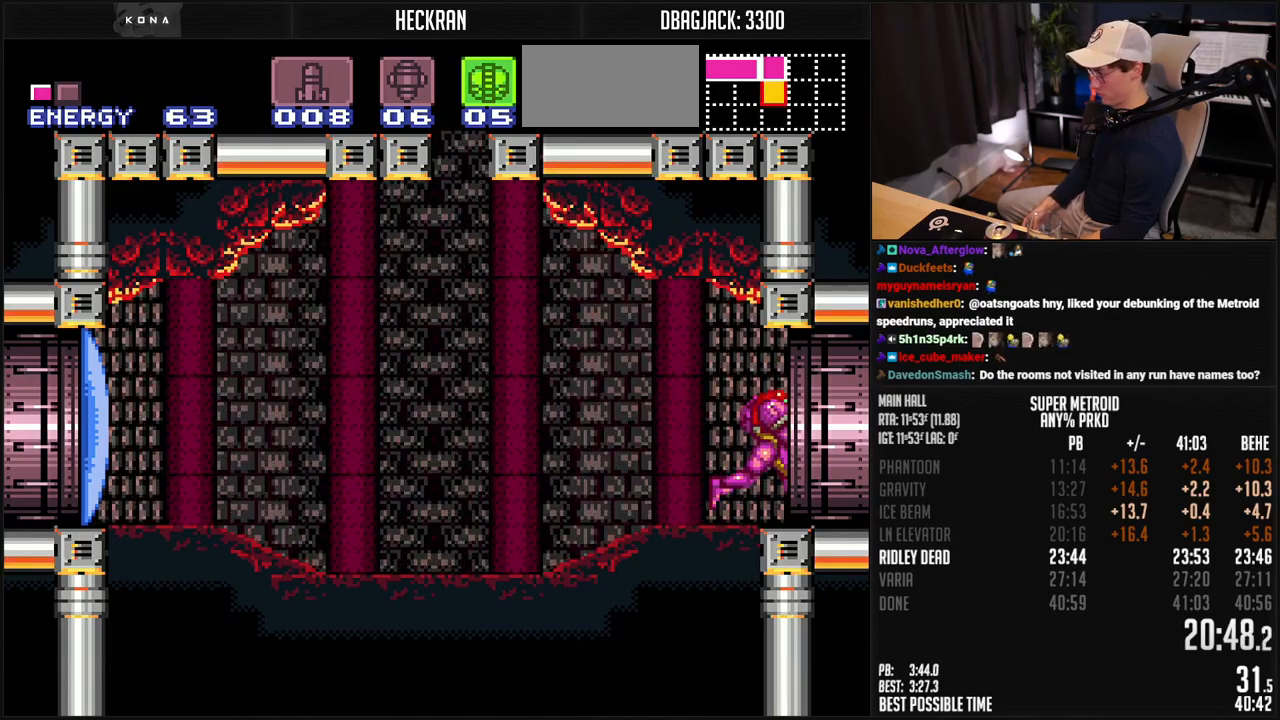
{"buttons": ["B", "DPAD_RIGHT"], "events": []}
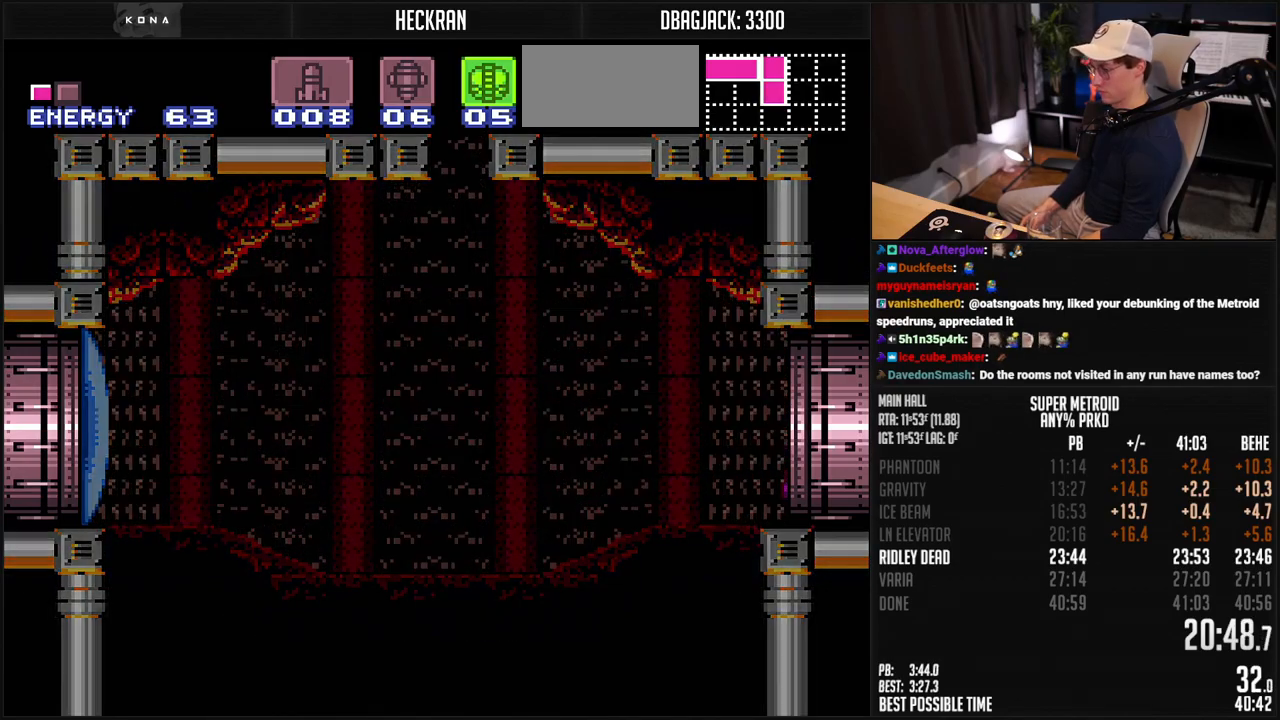
{"buttons": ["B"], "events": [[351, "DPAD_RIGHT", "up"]]}
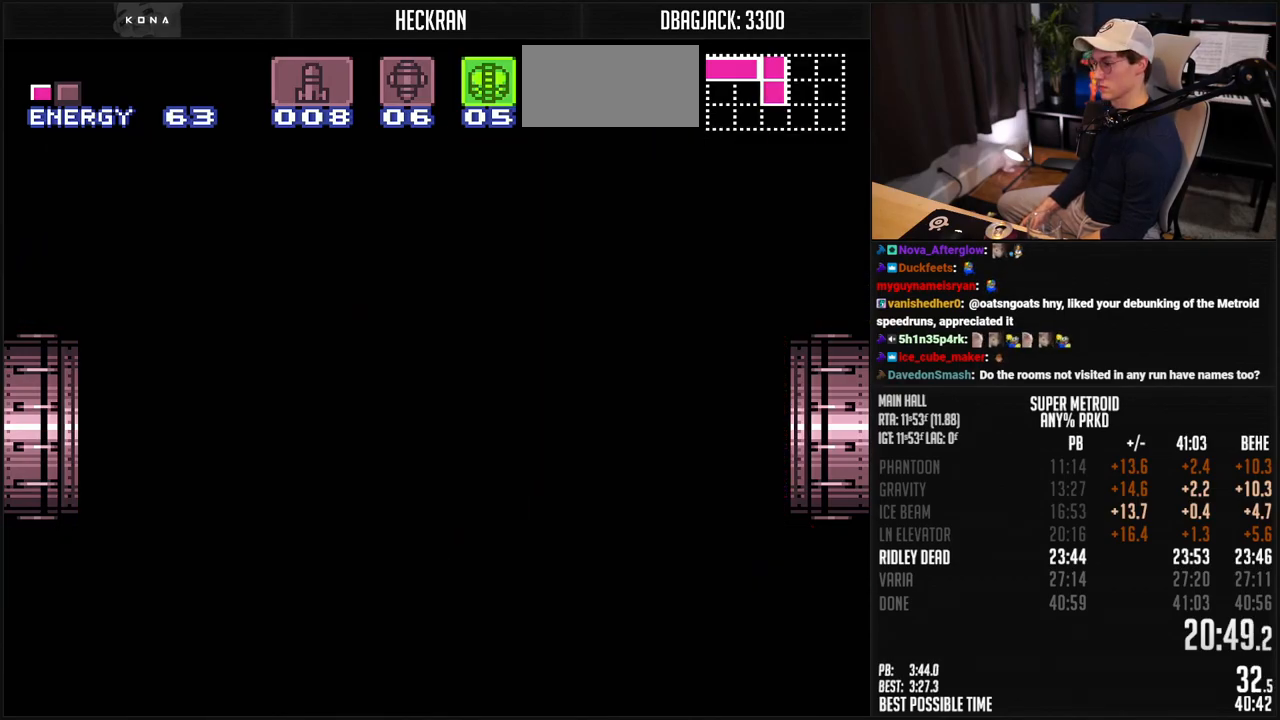
{"buttons": ["B", "DPAD_RIGHT"], "events": [[67, "B", "up"], [84, "B", "down"], [84, "DPAD_RIGHT", "down"]]}
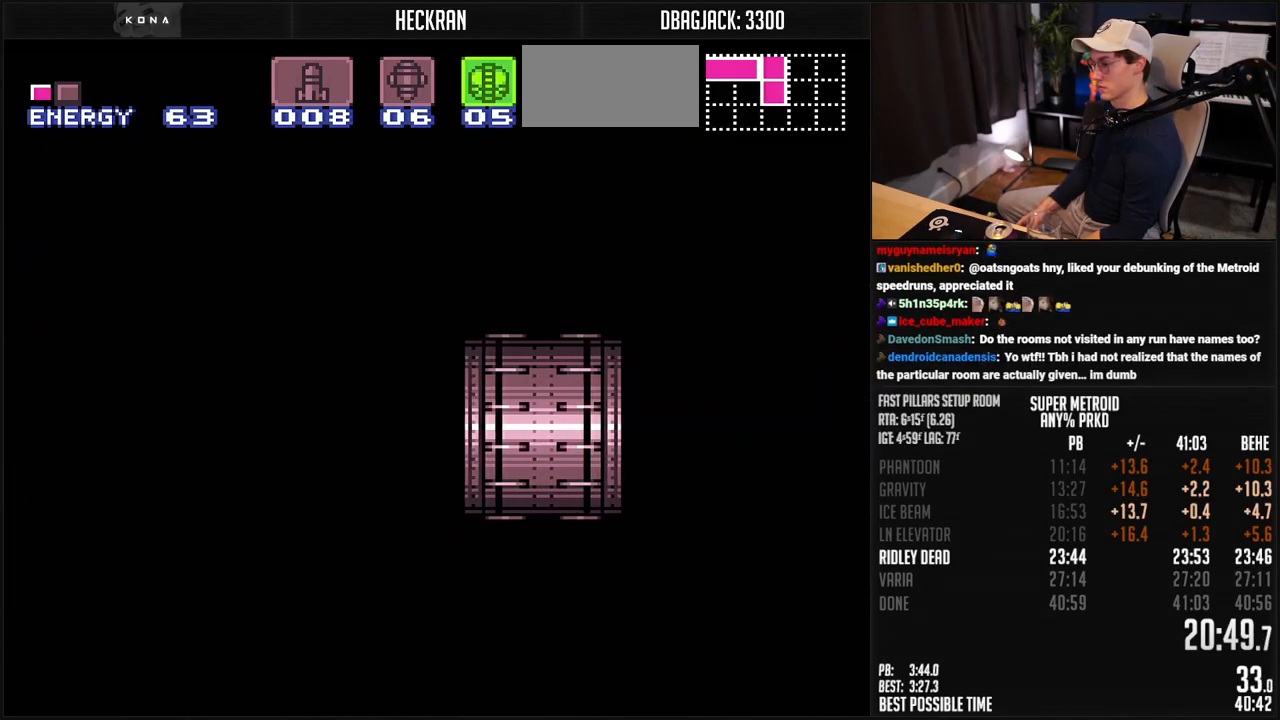
{"buttons": ["B", "DPAD_RIGHT"], "events": [[334, "R1", "down"], [385, "R1", "up"]]}
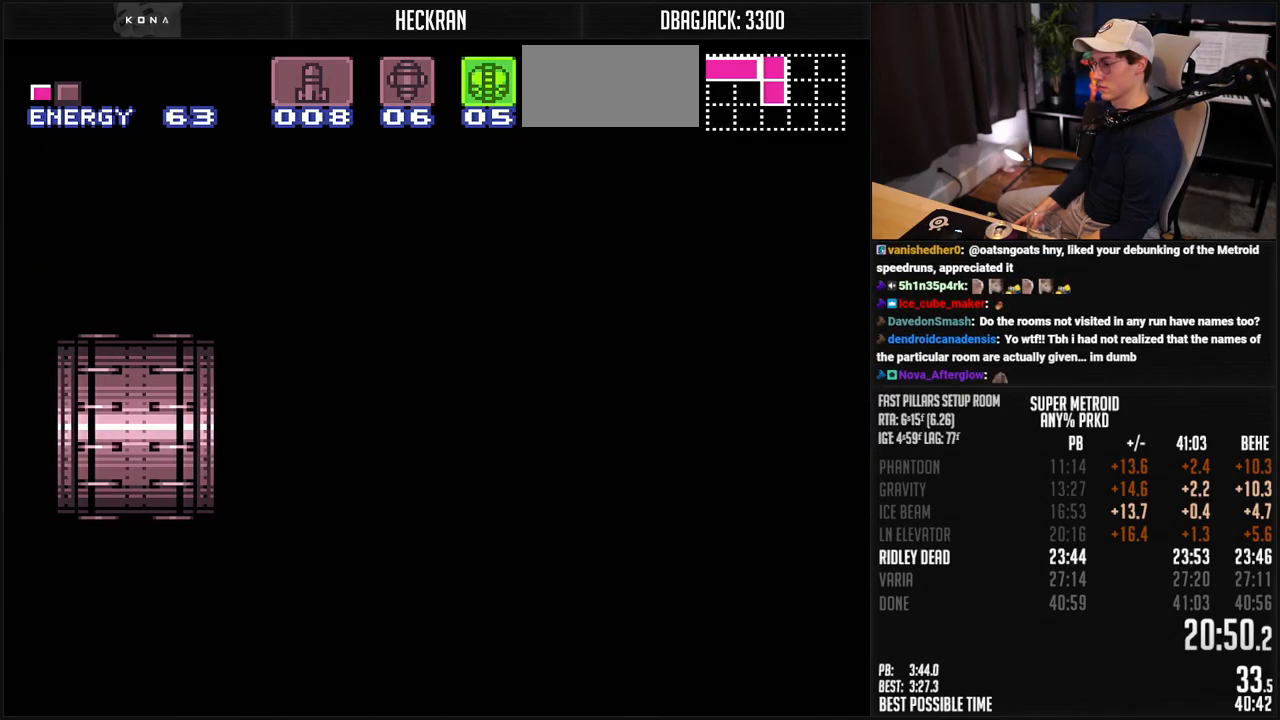
{"buttons": ["B", "DPAD_RIGHT"], "events": []}
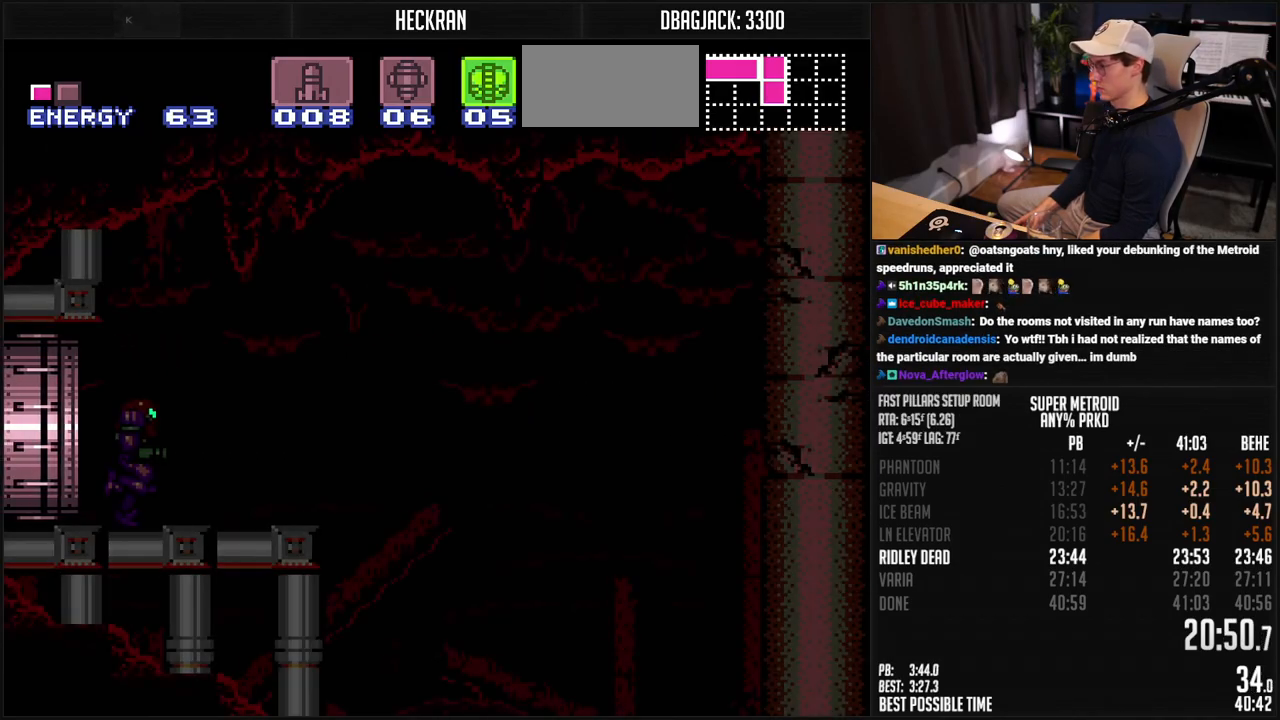
{"buttons": ["B", "DPAD_RIGHT"], "events": [[133, "R1", "down"], [200, "R1", "up"]]}
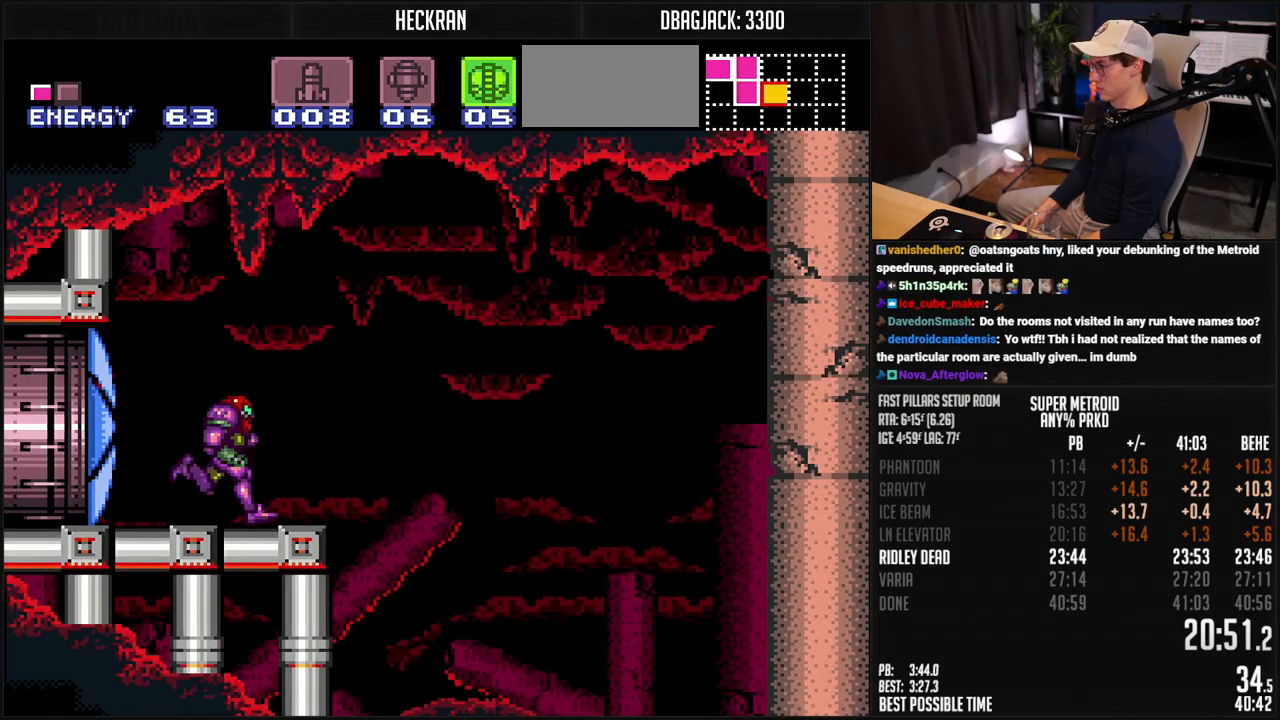
{"buttons": ["B", "DPAD_RIGHT"], "events": [[50, "DPAD_DOWN", "down"], [50, "DPAD_RIGHT", "up"], [100, "DPAD_RIGHT", "down"], [133, "DPAD_DOWN", "up"]]}
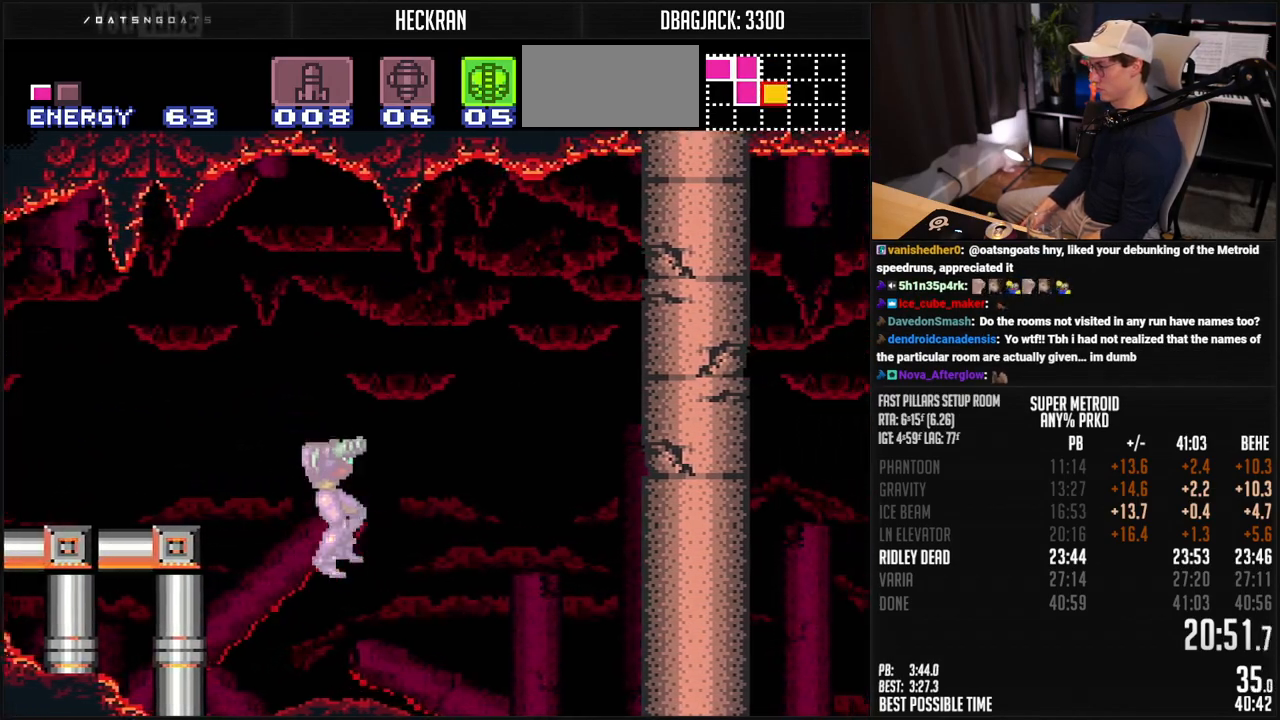
{"buttons": ["A", "B", "DPAD_RIGHT"], "events": [[317, "L1", "down"], [400, "L1", "up"], [467, "A", "down"]]}
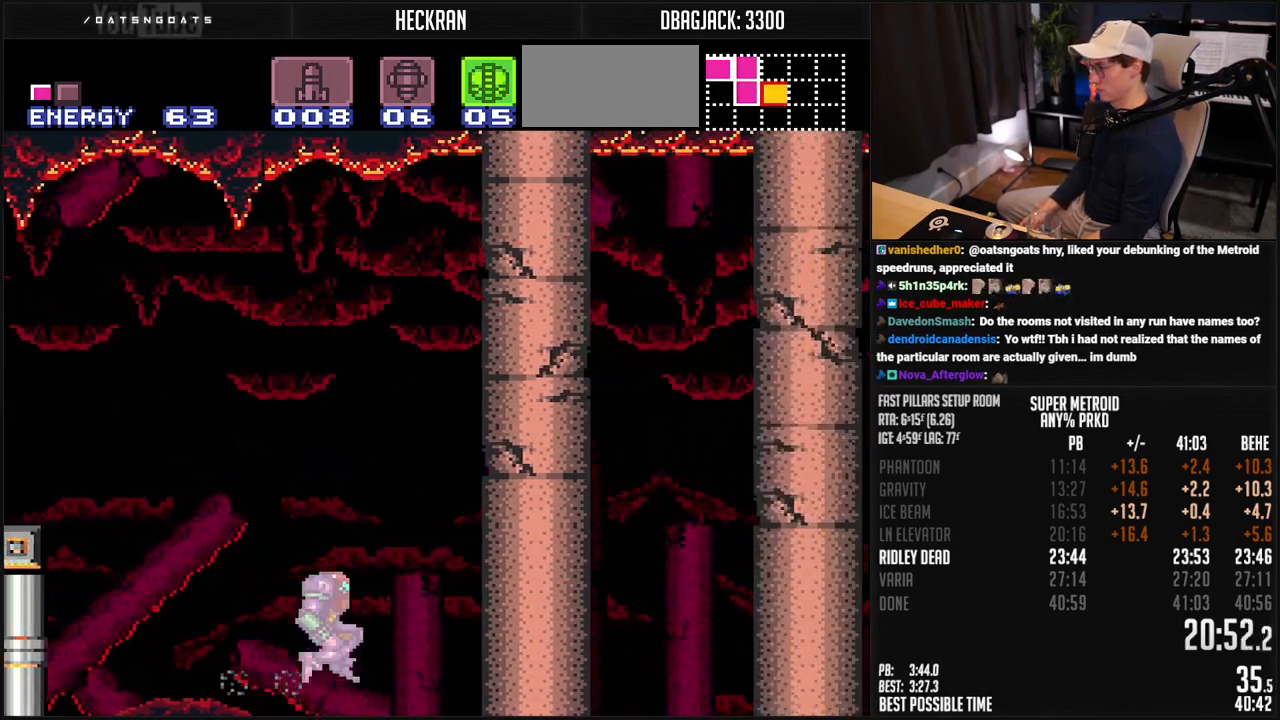
{"buttons": ["DPAD_RIGHT"], "events": [[267, "A", "up"], [267, "B", "up"], [284, "R1", "down"], [350, "R1", "up"], [367, "A", "down"], [451, "A", "up"]]}
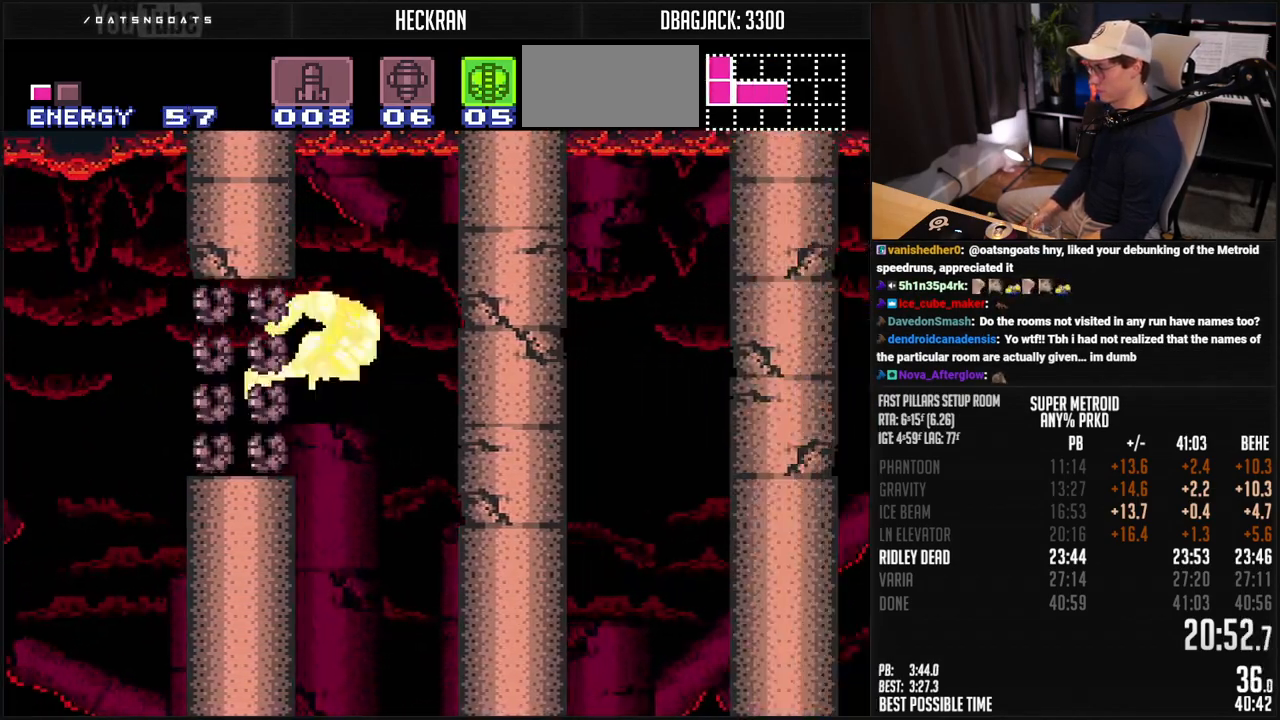
{"buttons": ["B"], "events": [[50, "B", "down"], [334, "DPAD_RIGHT", "up"]]}
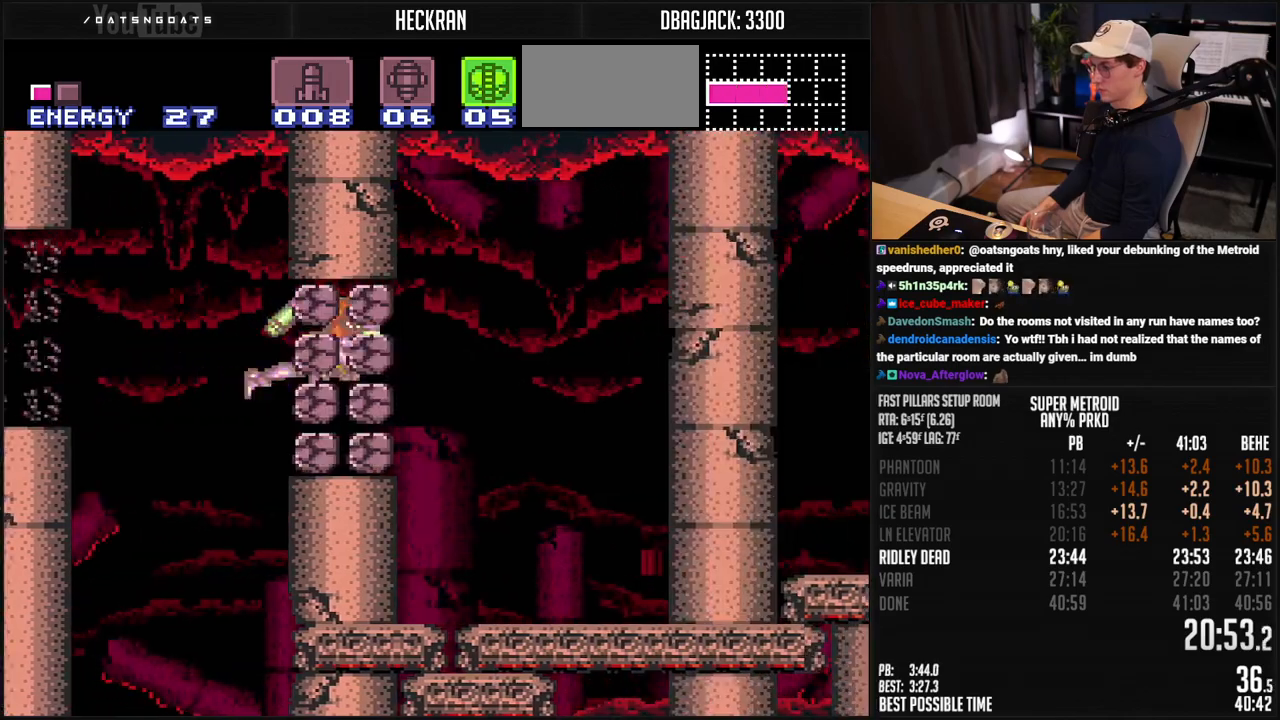
{"buttons": ["B"], "events": []}
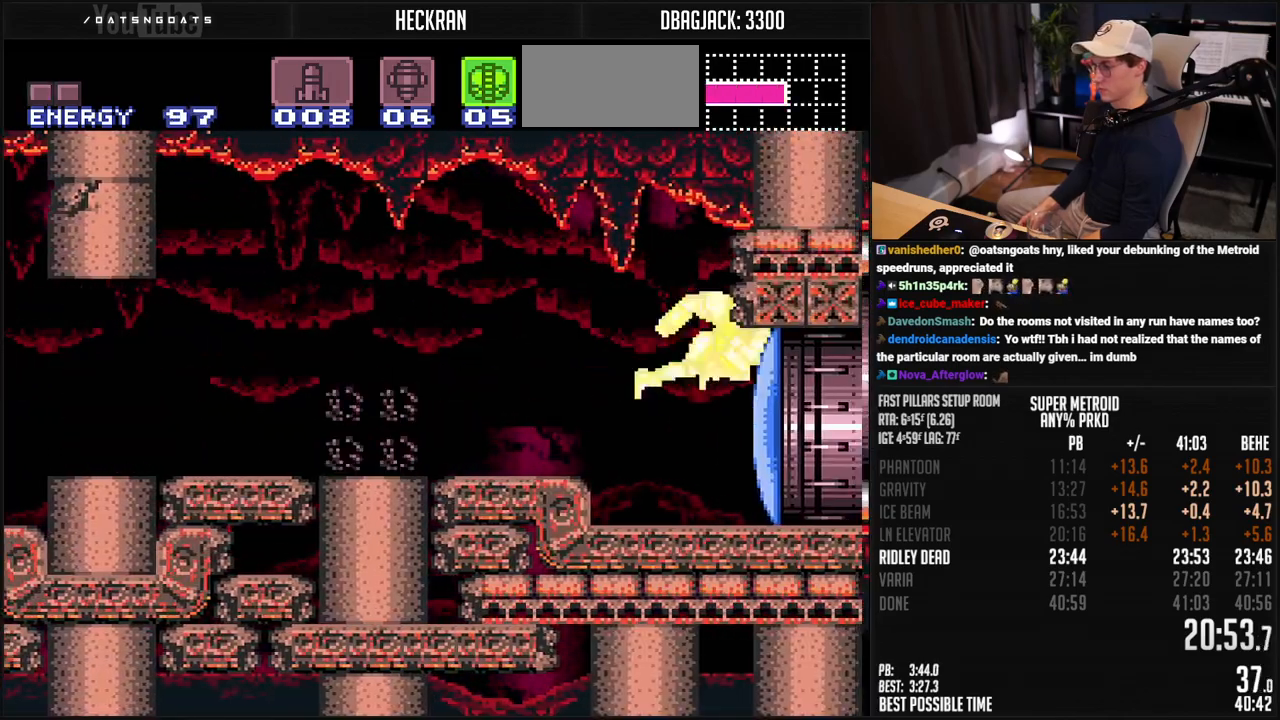
{"buttons": ["B", "X", "L1", "DPAD_RIGHT"], "events": [[50, "R1", "down"], [134, "R1", "up"], [184, "DPAD_RIGHT", "down"], [284, "L1", "down"], [418, "X", "down"]]}
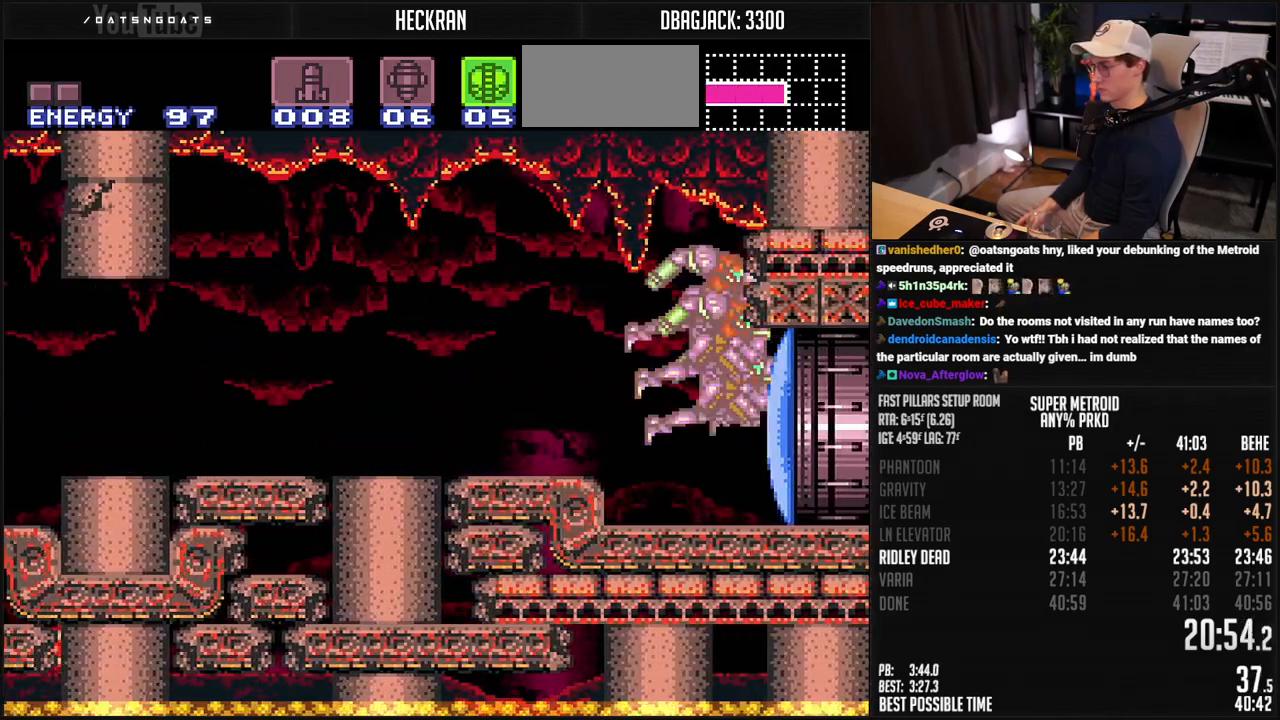
{"buttons": ["B", "X", "L1", "DPAD_RIGHT"], "events": []}
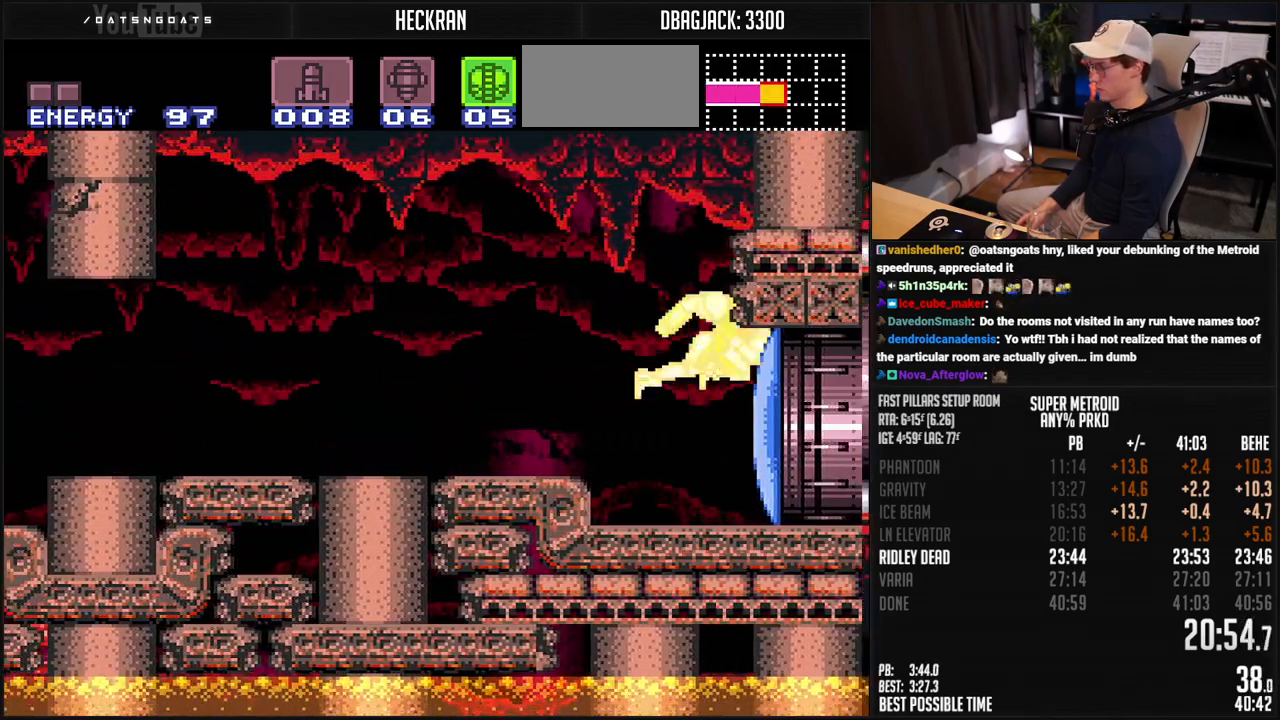
{"buttons": ["B", "L1", "DPAD_RIGHT"], "events": [[368, "X", "up"]]}
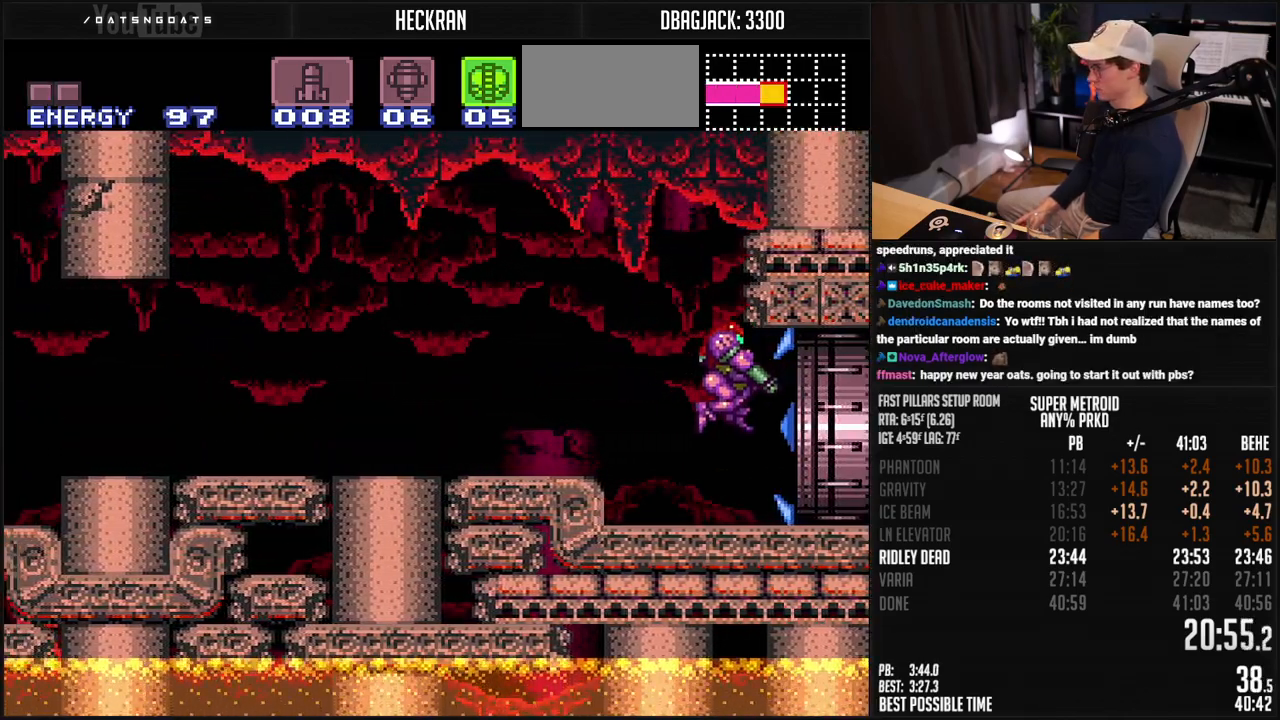
{"buttons": ["A", "B"], "events": [[268, "L1", "up"], [284, "A", "down"], [385, "DPAD_RIGHT", "up"]]}
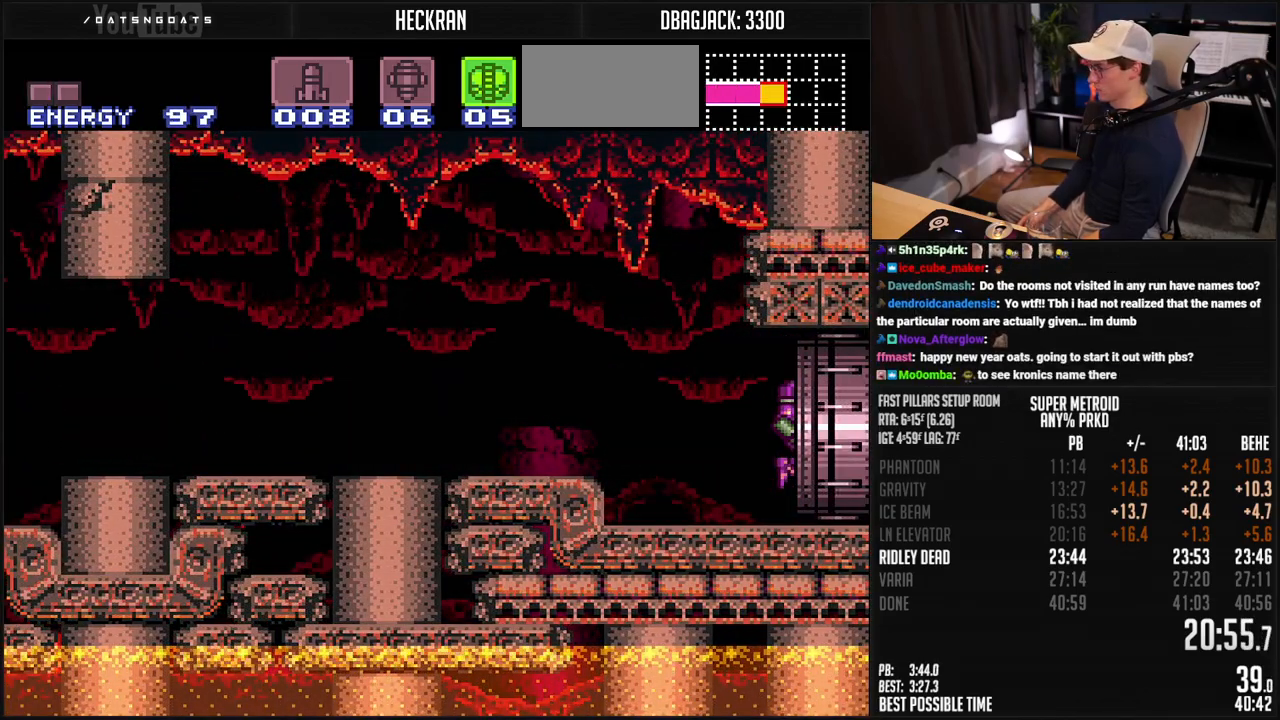
{"buttons": ["A", "B"], "events": []}
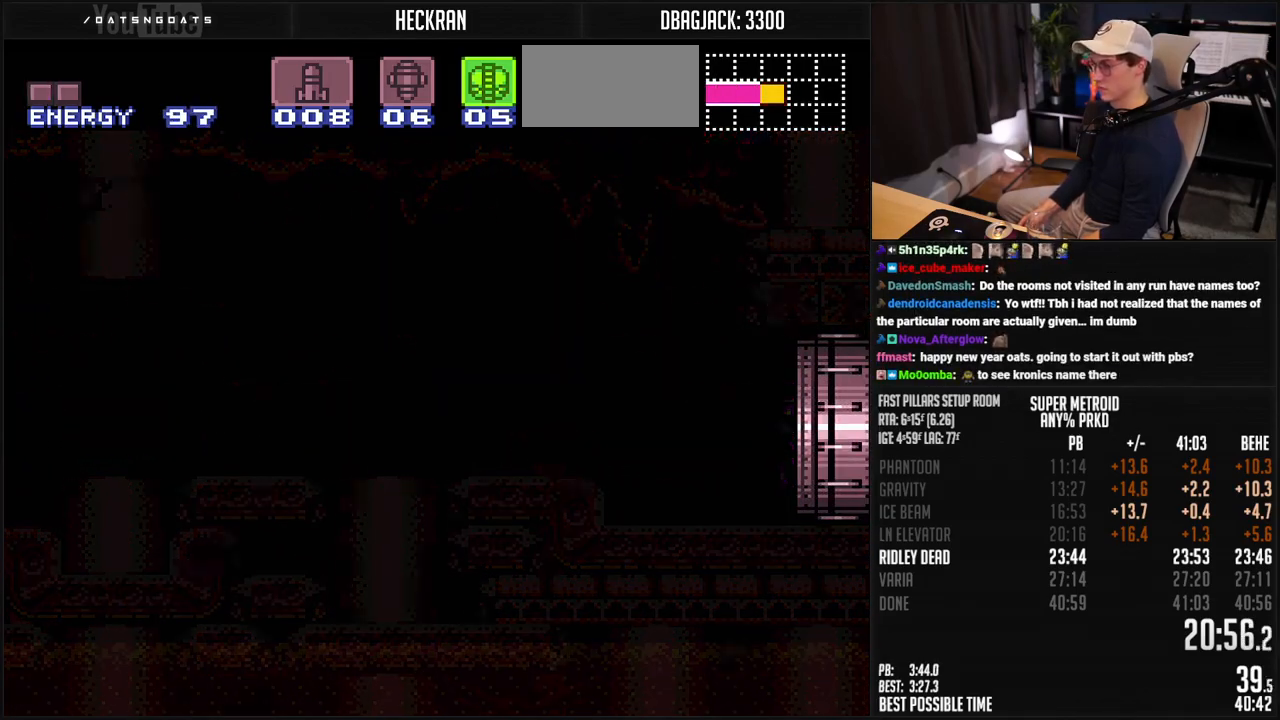
{"buttons": ["A", "B"], "events": [[301, "A", "up"], [301, "B", "up"], [351, "A", "down"], [351, "B", "down"]]}
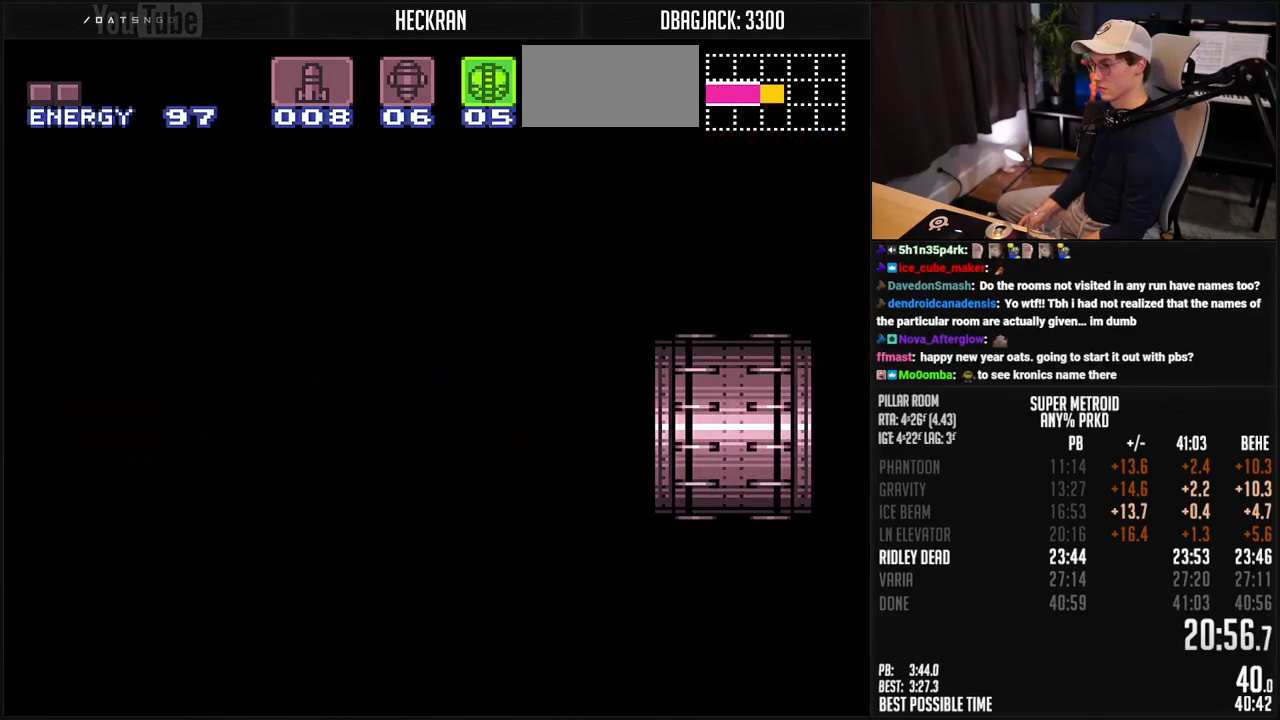
{"buttons": ["B", "R1"], "events": [[233, "A", "up"], [267, "B", "up"], [267, "DPAD_RIGHT", "down"], [367, "B", "down"], [417, "R1", "down"], [450, "DPAD_RIGHT", "up"]]}
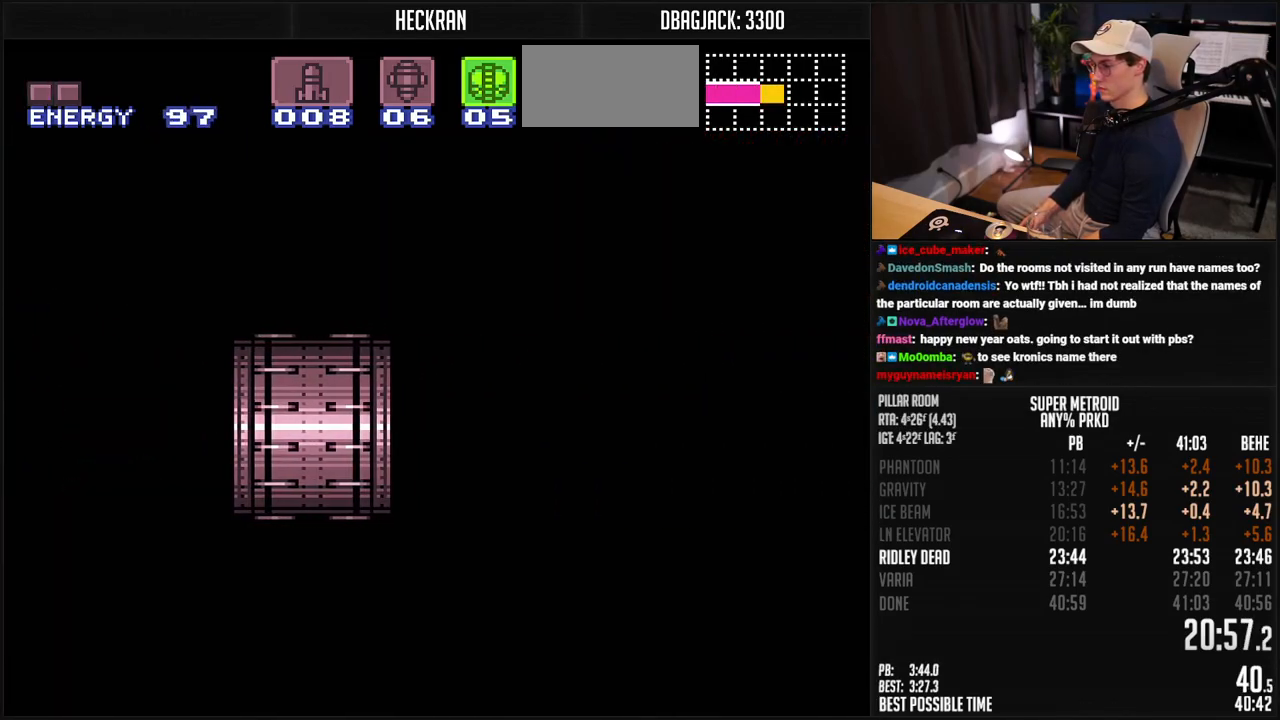
{"buttons": ["A", "B"], "events": [[16, "R1", "up"], [66, "R1", "down"], [150, "R1", "up"], [233, "A", "down"], [267, "DPAD_RIGHT", "down"], [317, "DPAD_RIGHT", "up"]]}
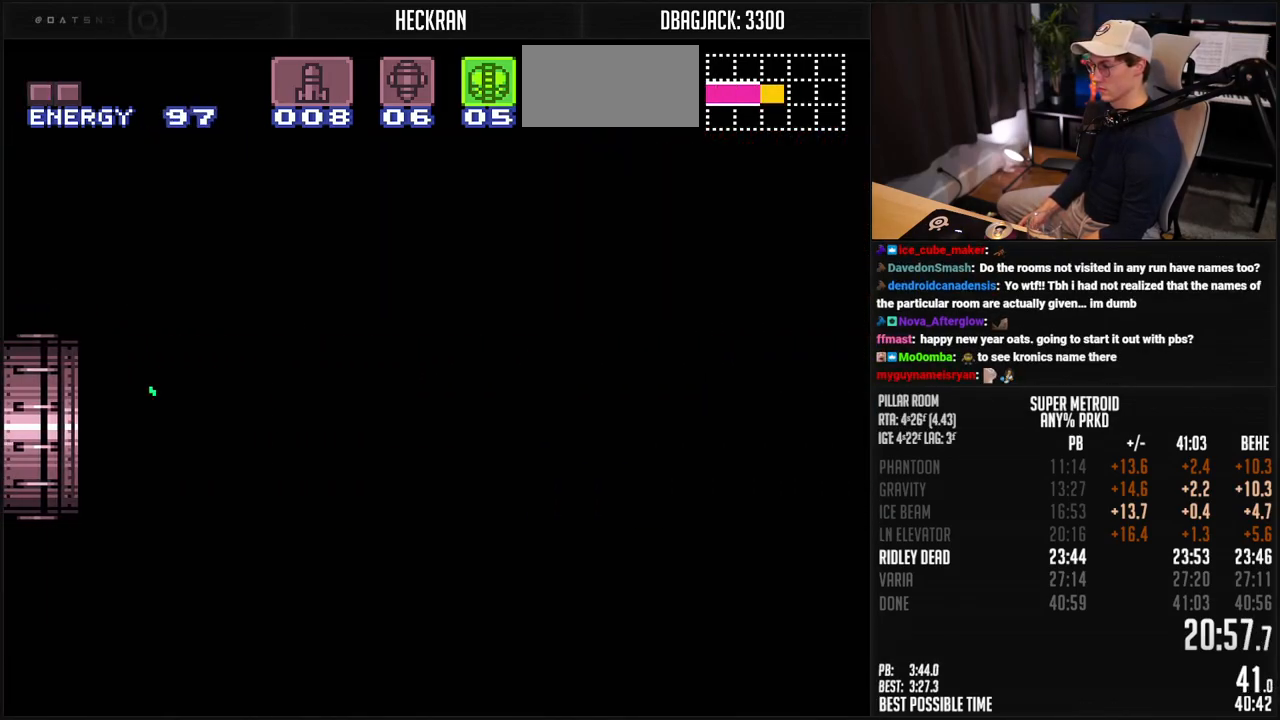
{"buttons": ["A", "B", "DPAD_RIGHT"], "events": [[33, "DPAD_RIGHT", "down"]]}
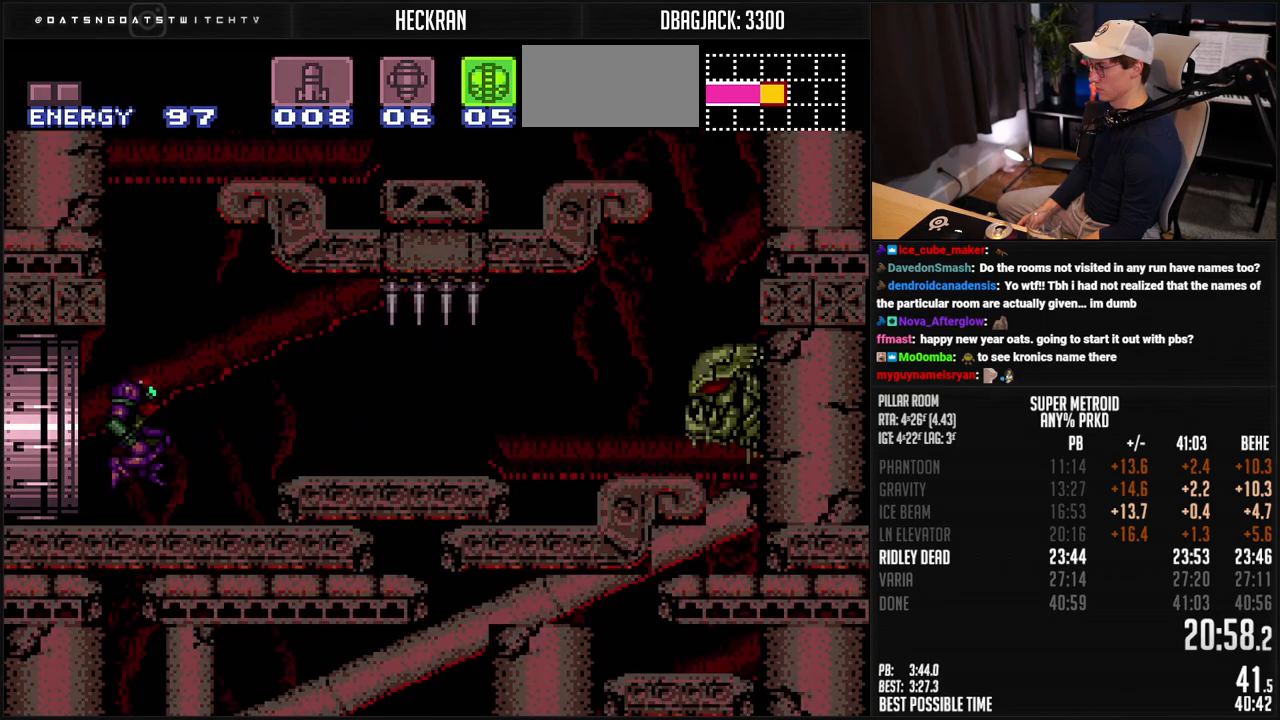
{"buttons": ["A", "B", "DPAD_RIGHT"], "events": []}
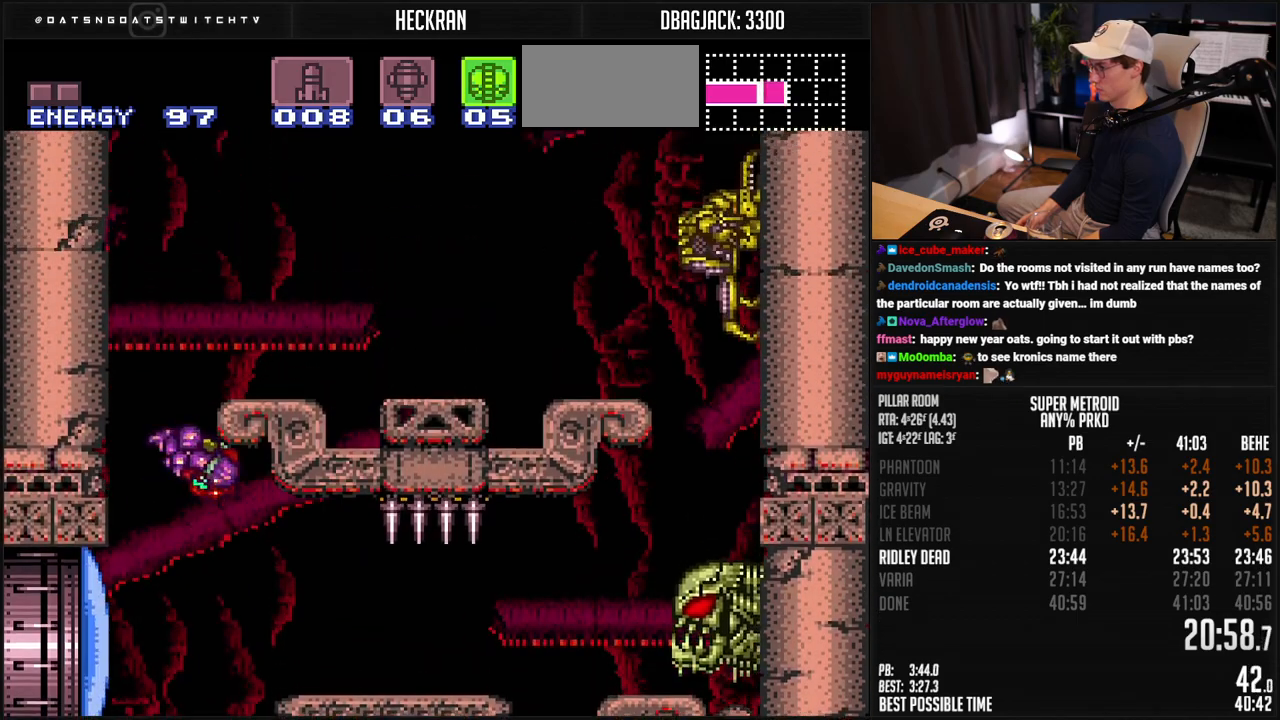
{"buttons": ["A", "B", "DPAD_RIGHT"], "events": [[100, "DPAD_DOWN", "down"], [150, "A", "up"], [184, "DPAD_DOWN", "up"], [484, "A", "down"]]}
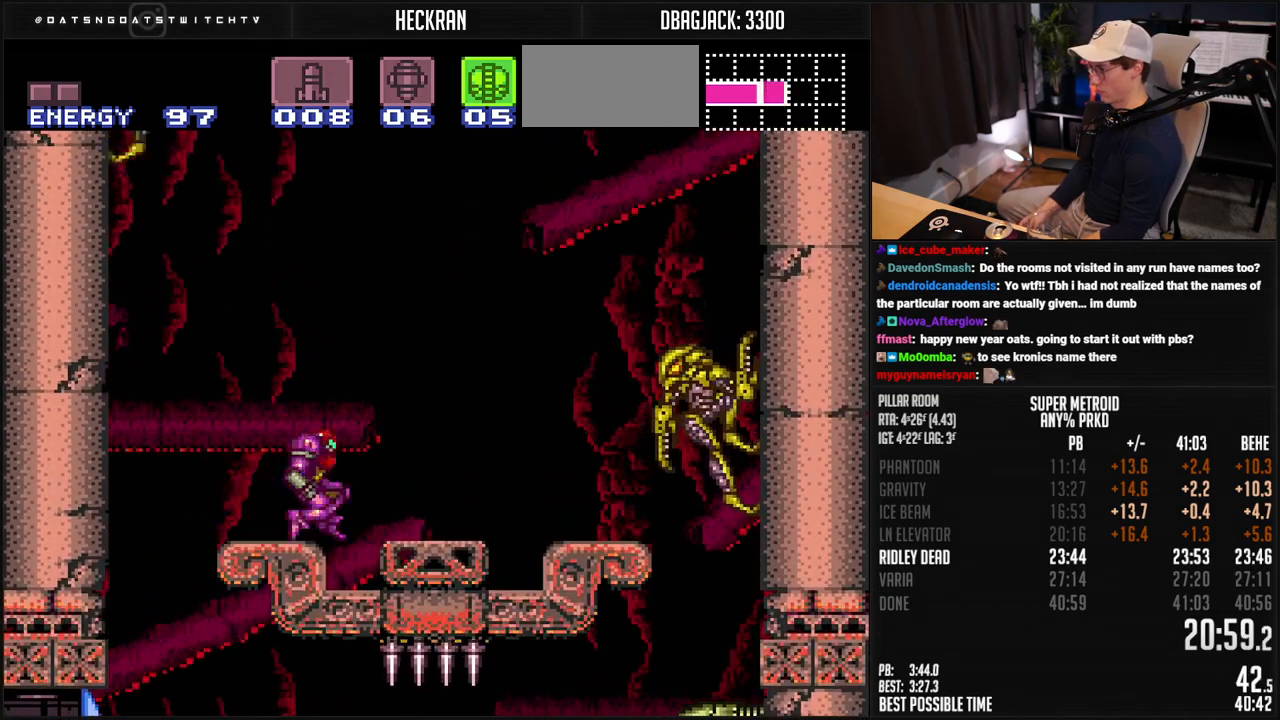
{"buttons": ["DPAD_LEFT"], "events": [[50, "DPAD_DOWN", "down"], [50, "DPAD_RIGHT", "up"], [100, "DPAD_DOWN", "up"], [150, "DPAD_DOWN", "down"], [184, "DPAD_DOWN", "up"], [234, "DPAD_DOWN", "down"], [384, "DPAD_DOWN", "up"], [384, "DPAD_LEFT", "down"], [417, "A", "up"], [451, "B", "up"]]}
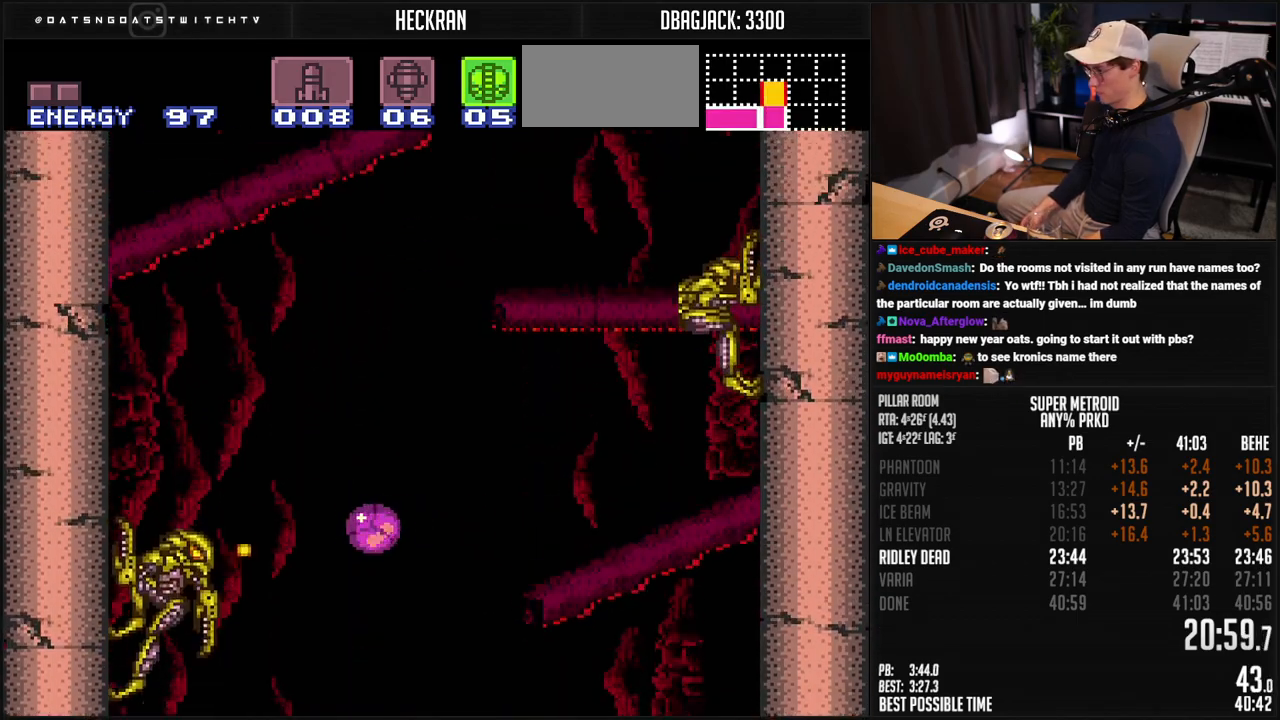
{"buttons": ["B", "DPAD_LEFT"], "events": [[33, "B", "down"]]}
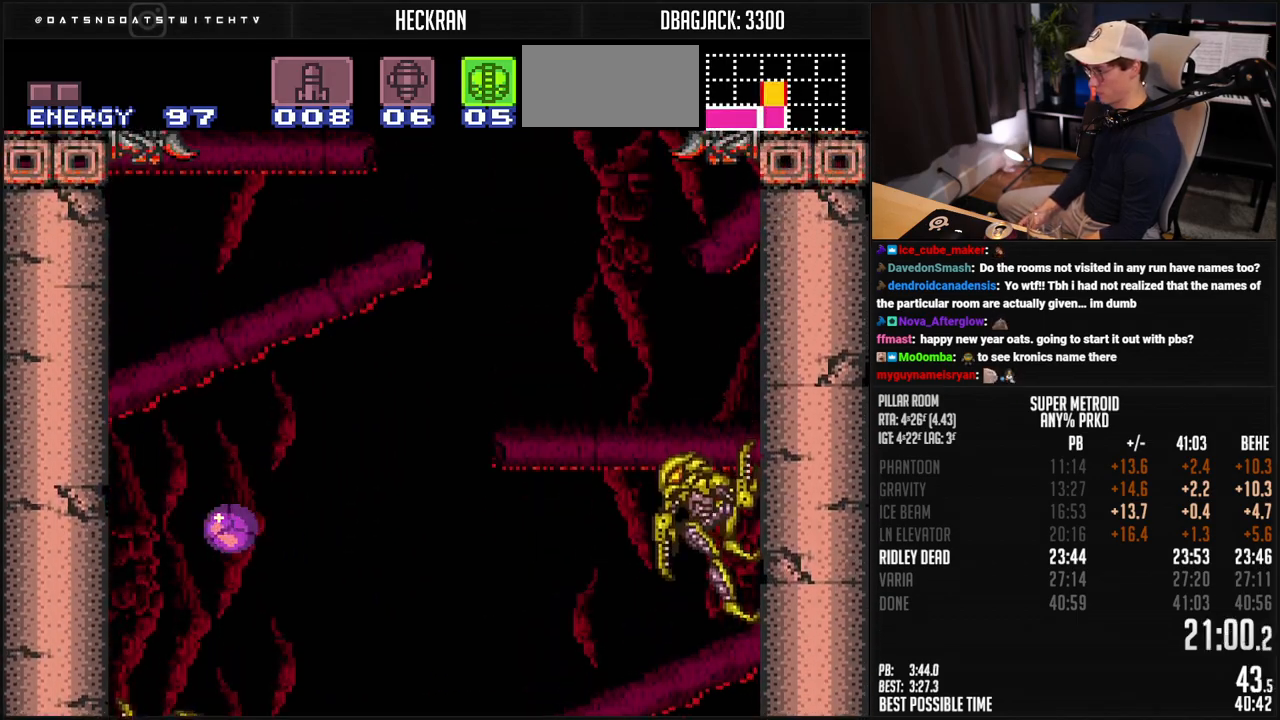
{"buttons": ["B", "DPAD_RIGHT"], "events": [[83, "X", "down"], [167, "X", "up"], [200, "B", "up"], [234, "B", "down"], [234, "DPAD_RIGHT", "down"], [250, "Y", "down"], [284, "DPAD_LEFT", "up"], [301, "Y", "up"]]}
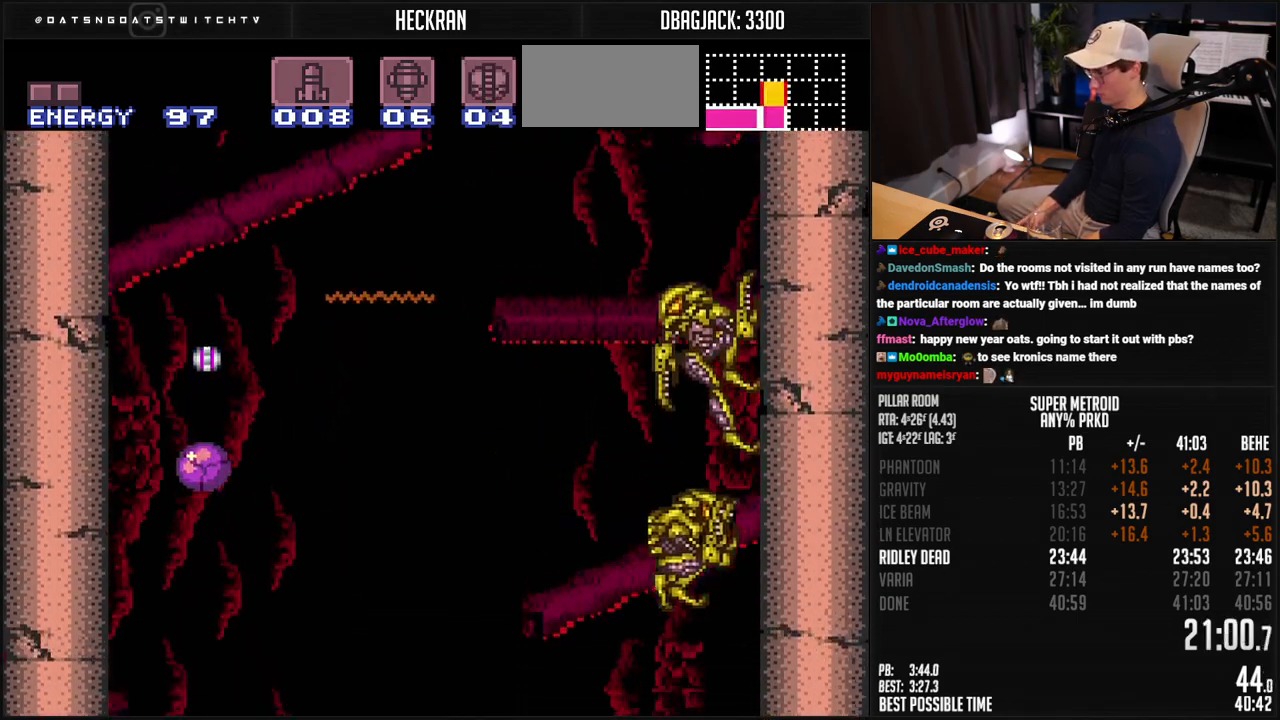
{"buttons": ["B", "DPAD_RIGHT"], "events": []}
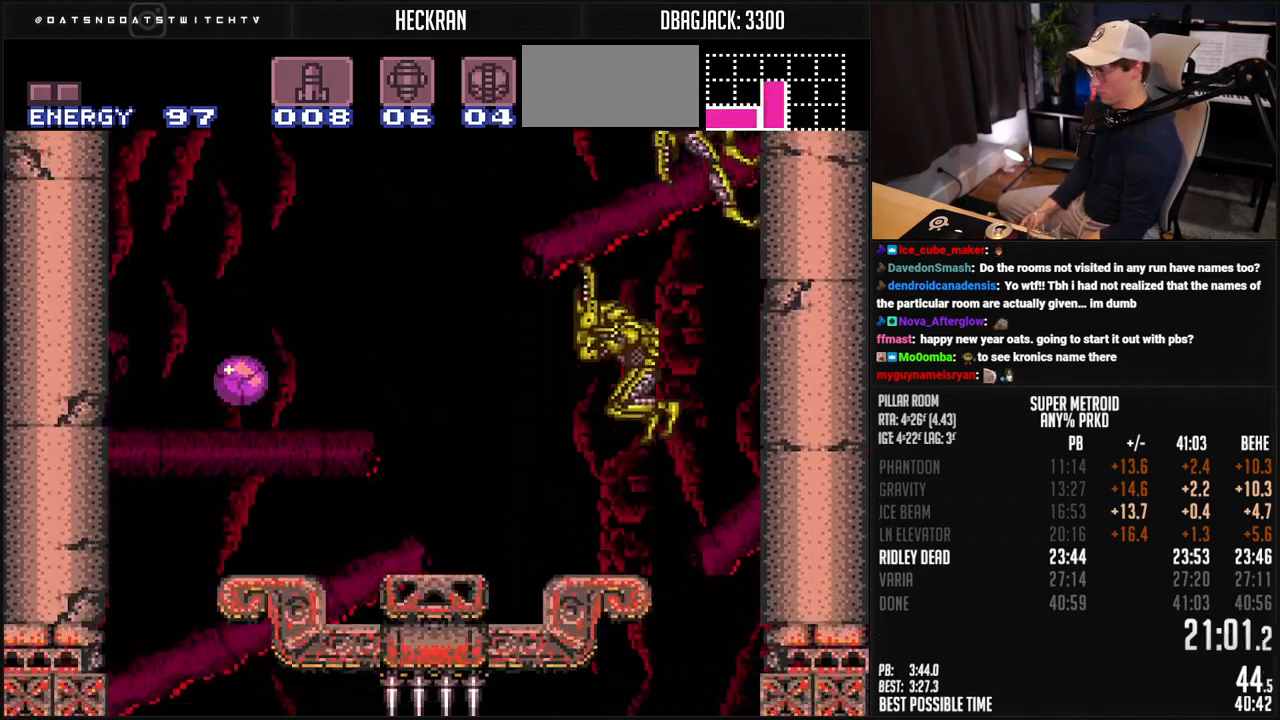
{"buttons": ["A", "B", "DPAD_RIGHT"], "events": [[67, "DPAD_RIGHT", "up"], [67, "DPAD_UP", "down"], [218, "DPAD_RIGHT", "down"], [218, "DPAD_UP", "up"], [451, "A", "down"]]}